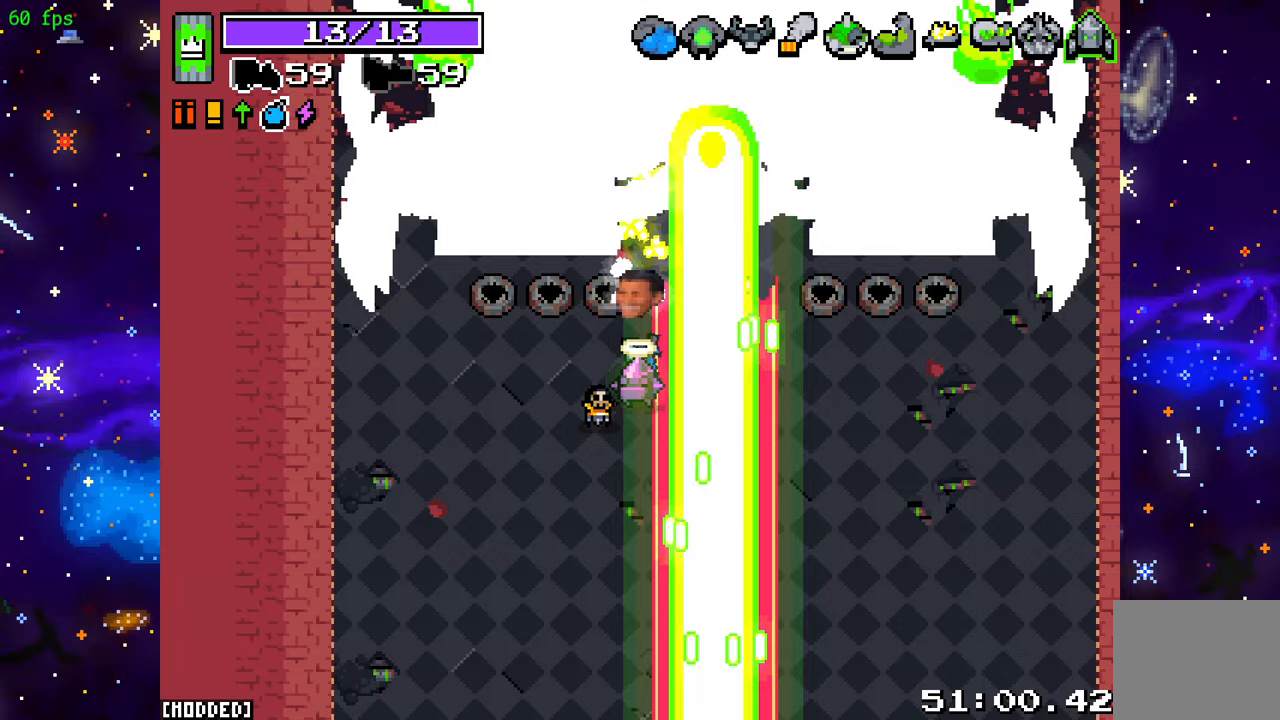
Gameplay with a controller (PlayStation layout); each line is a JSON object with the inputs held at the frame after it. "events" lists button and stick changes between this image and that frame as [ms after this image, input, new state], when the widget could be followed in between. Not read: L3 R3.
{"buttons": ["R2"], "left_stick": "center", "right_stick": "center", "events": []}
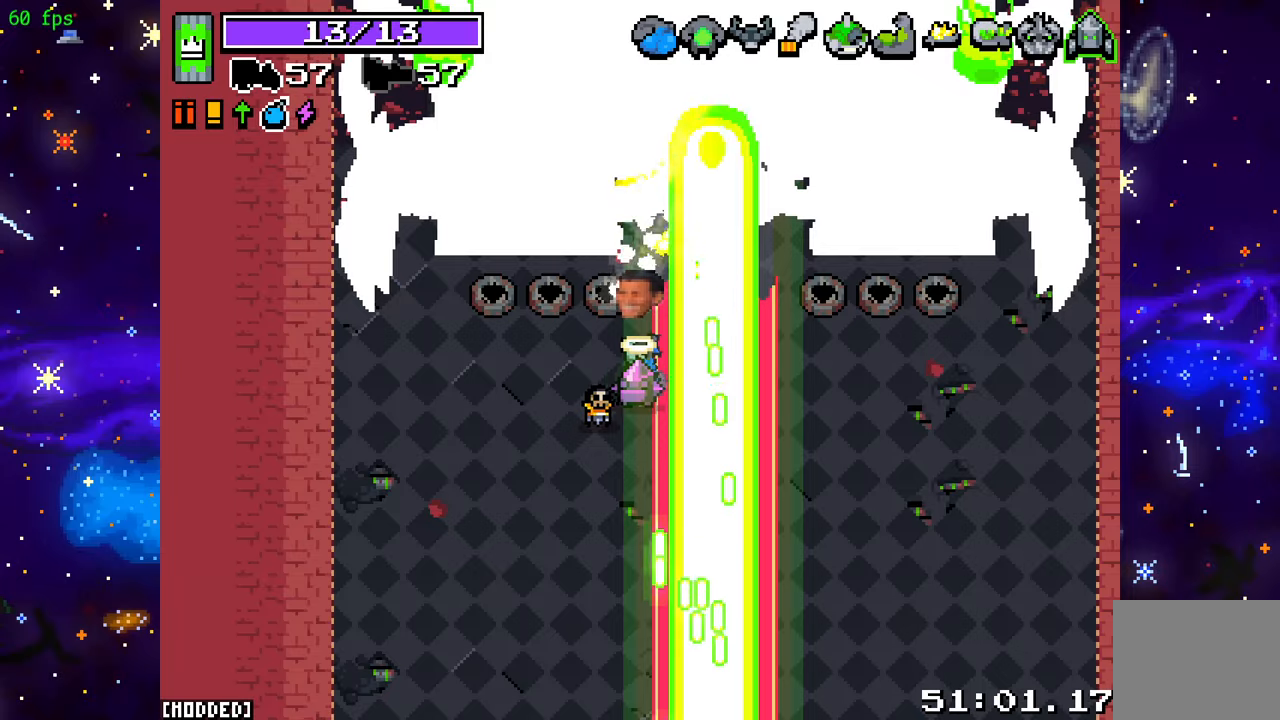
{"buttons": ["R2"], "left_stick": "center", "right_stick": "center", "events": []}
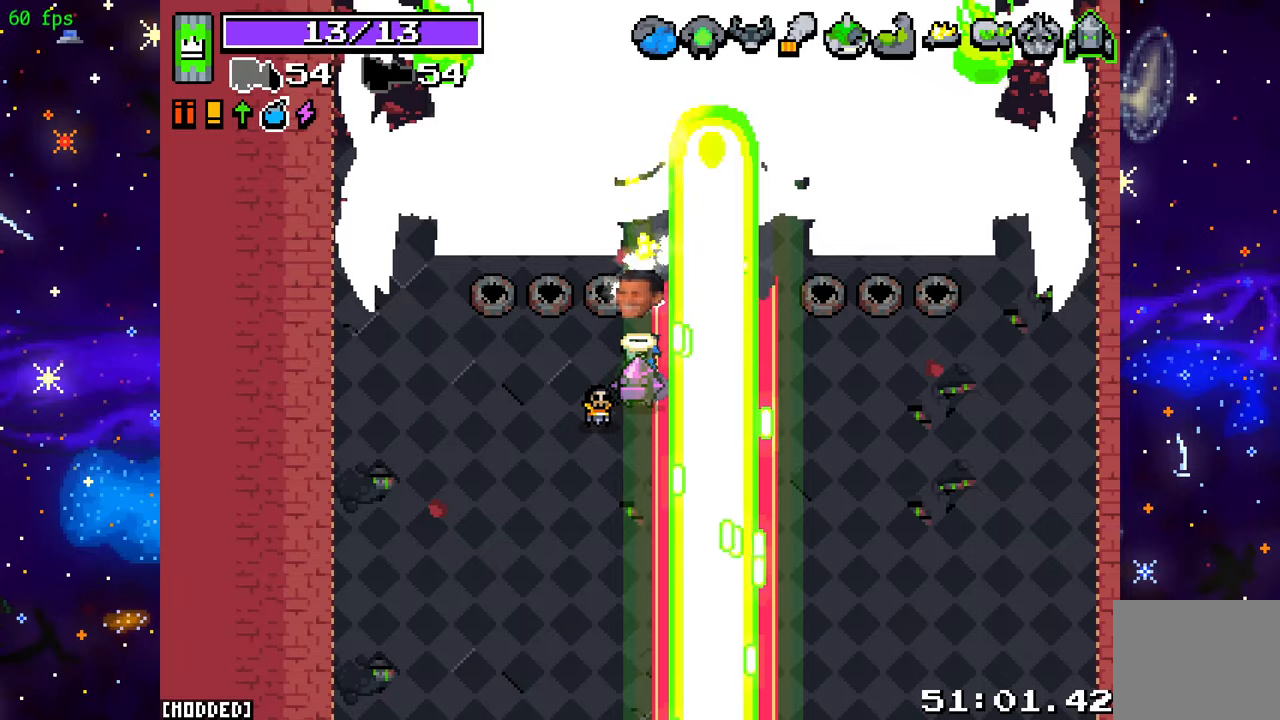
{"buttons": ["R2"], "left_stick": "center", "right_stick": "center", "events": []}
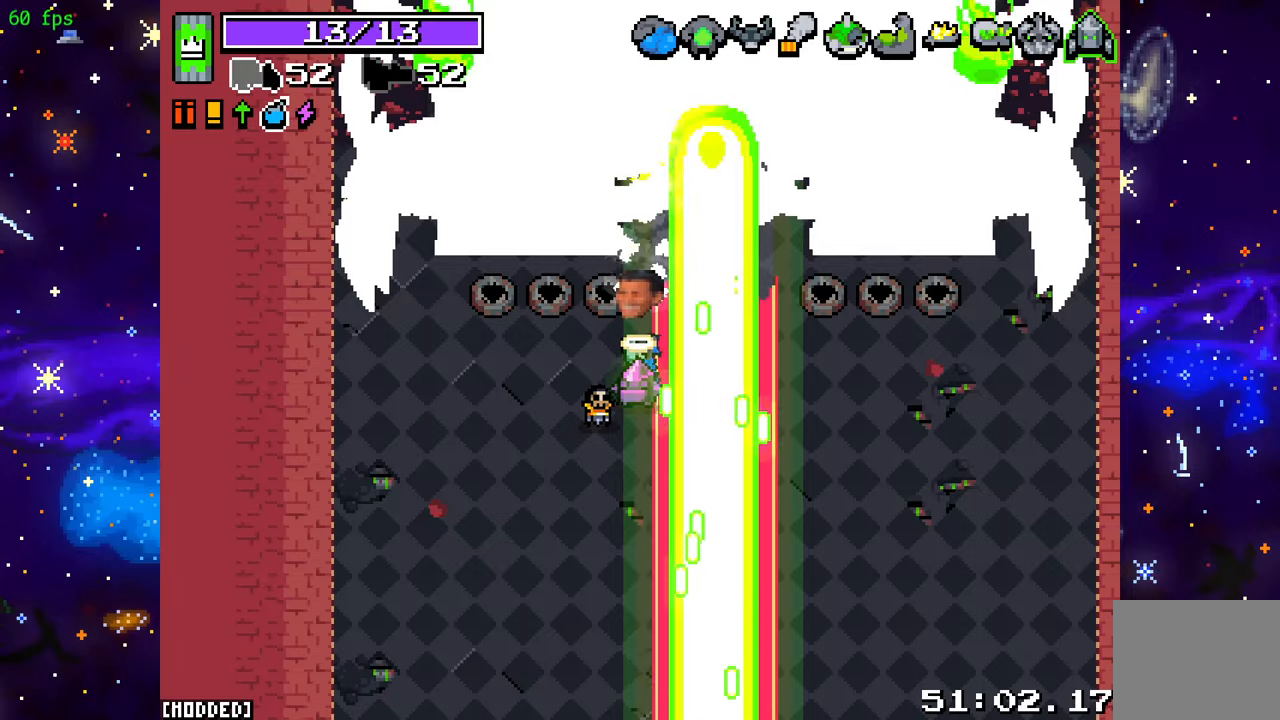
{"buttons": ["R2"], "left_stick": "center", "right_stick": "center", "events": []}
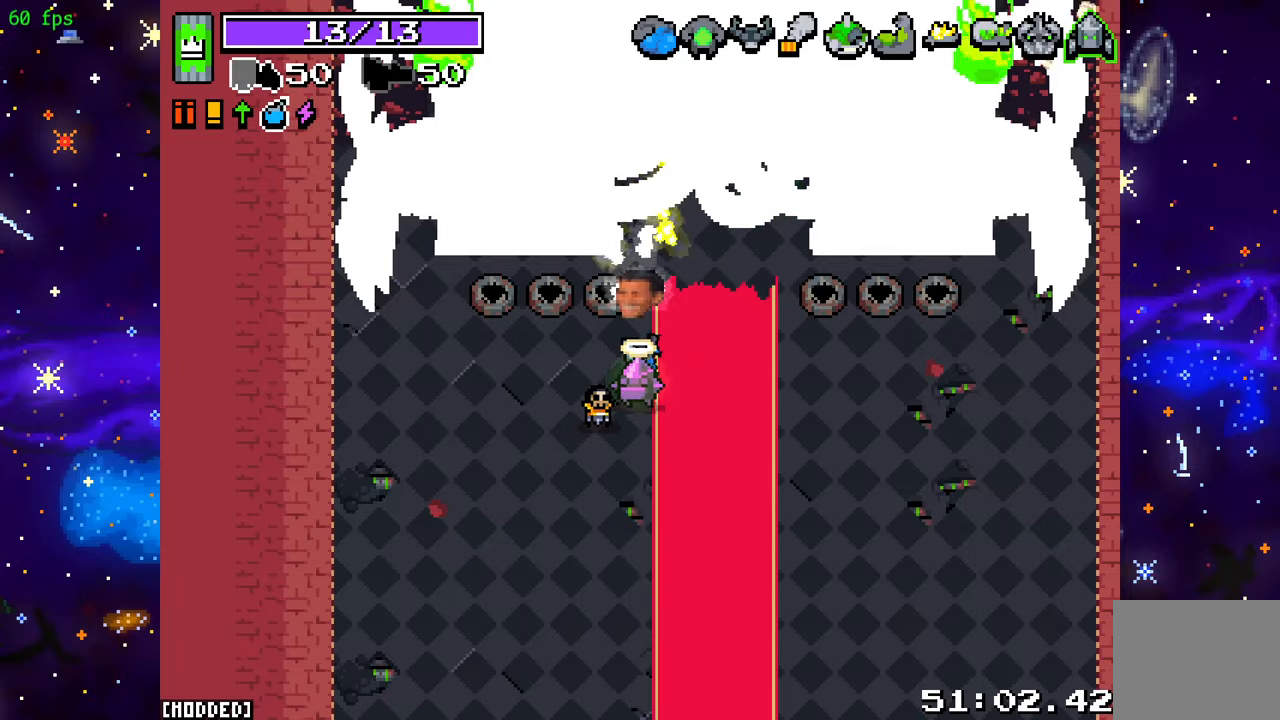
{"buttons": ["R2"], "left_stick": "center", "right_stick": "center", "events": []}
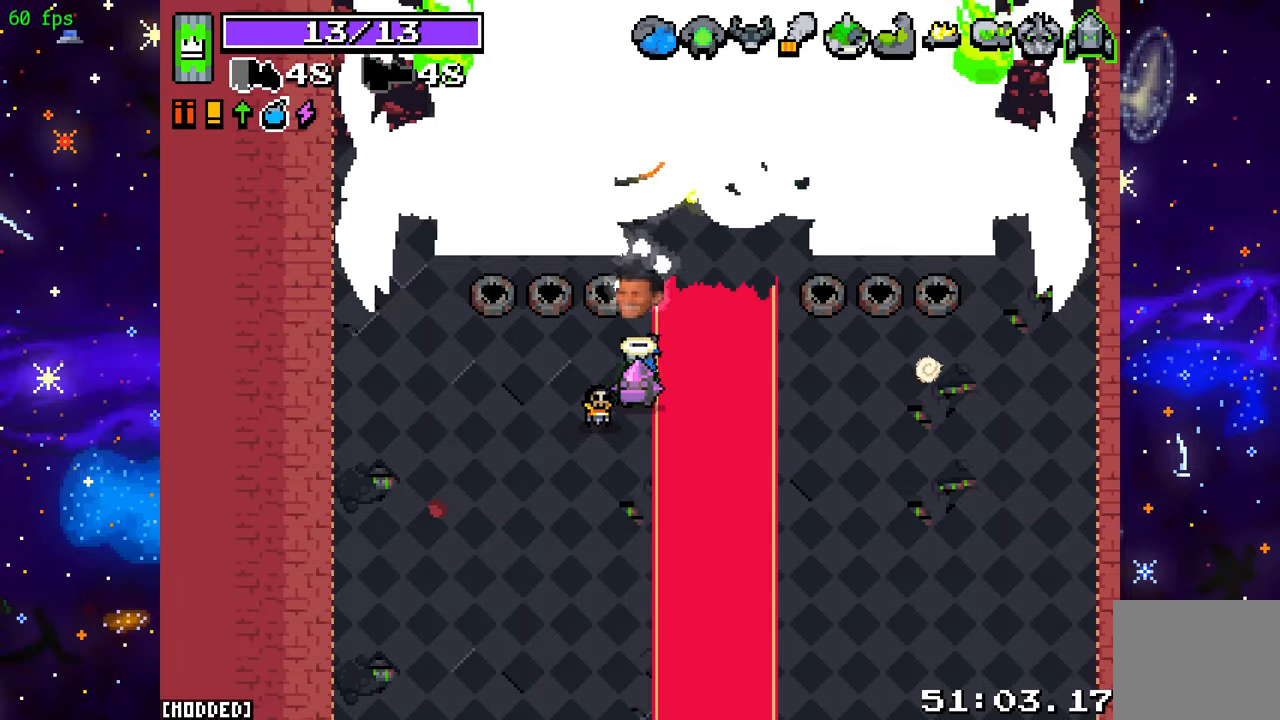
{"buttons": ["R2"], "left_stick": "center", "right_stick": "center", "events": []}
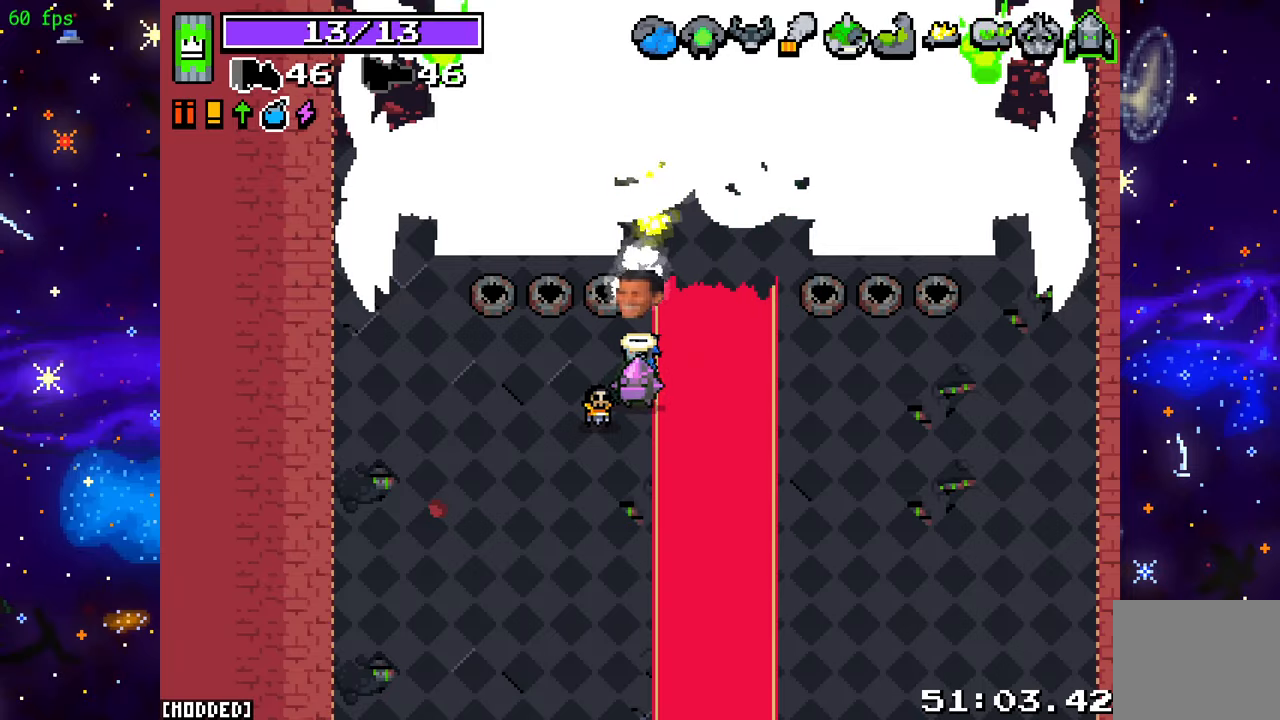
{"buttons": ["R2"], "left_stick": "center", "right_stick": "center", "events": []}
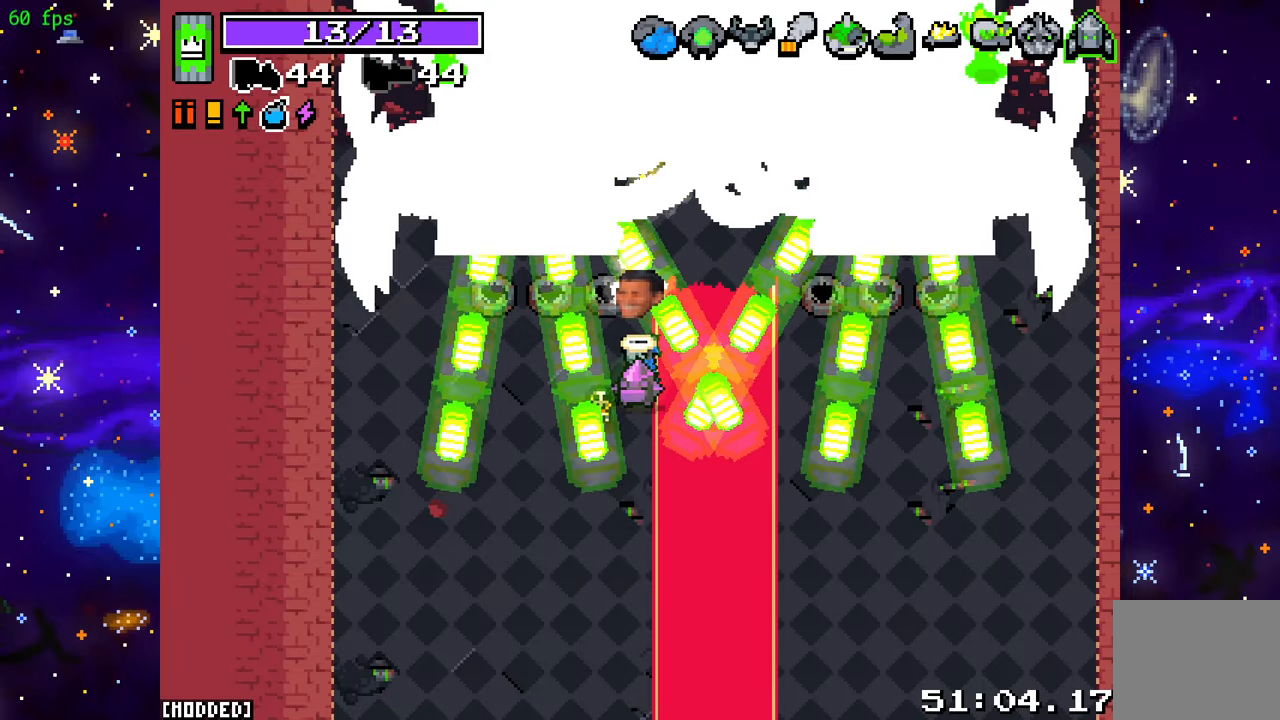
{"buttons": ["R2"], "left_stick": "center", "right_stick": "center", "events": []}
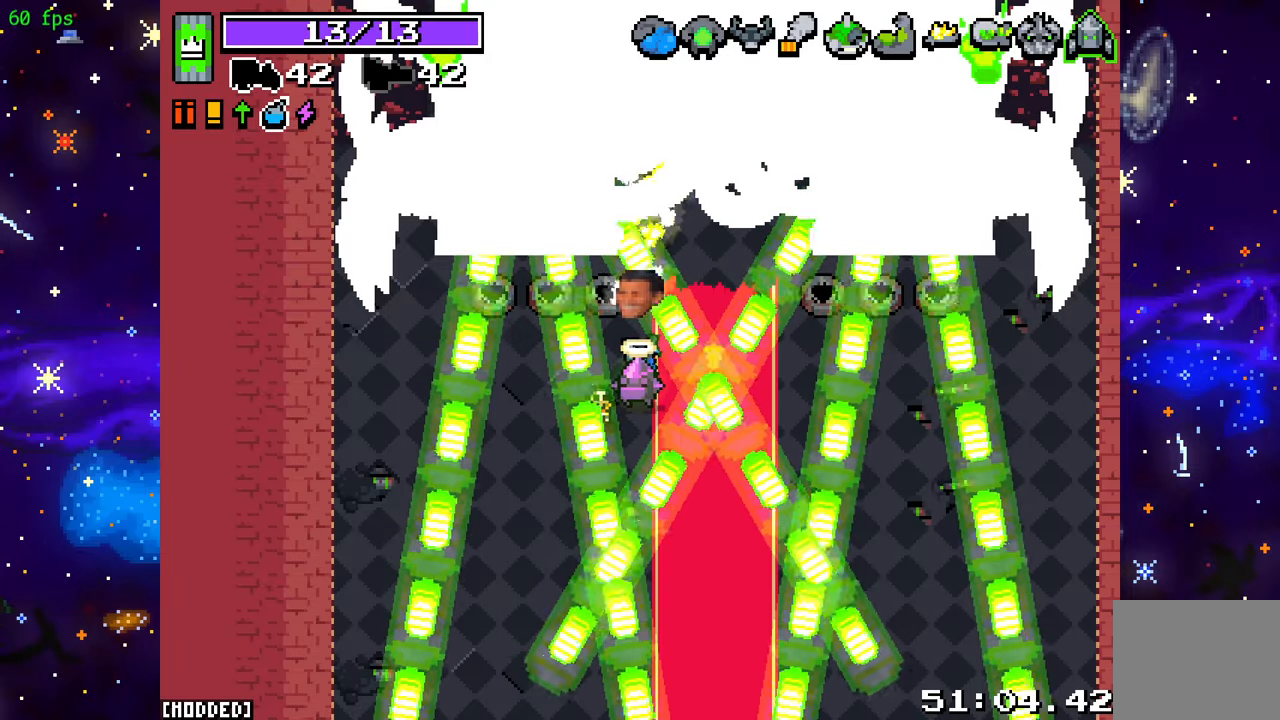
{"buttons": ["R2"], "left_stick": "center", "right_stick": "center", "events": []}
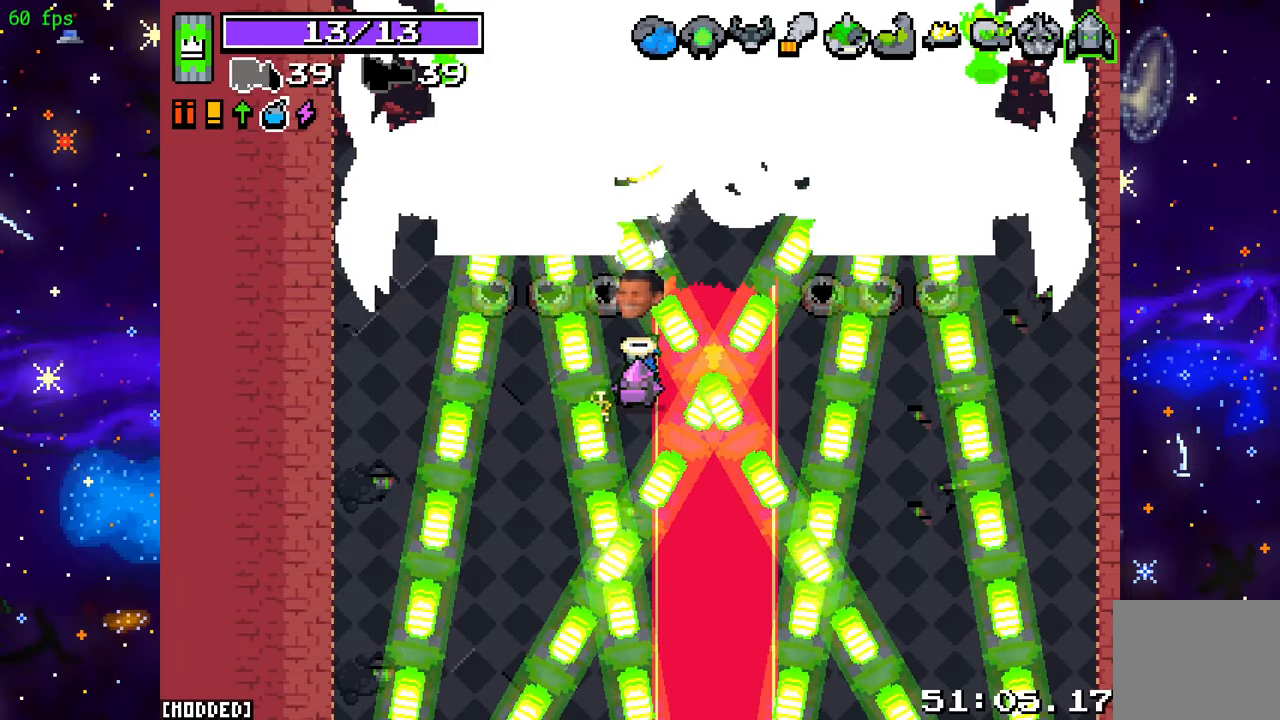
{"buttons": ["R2"], "left_stick": "center", "right_stick": "center", "events": []}
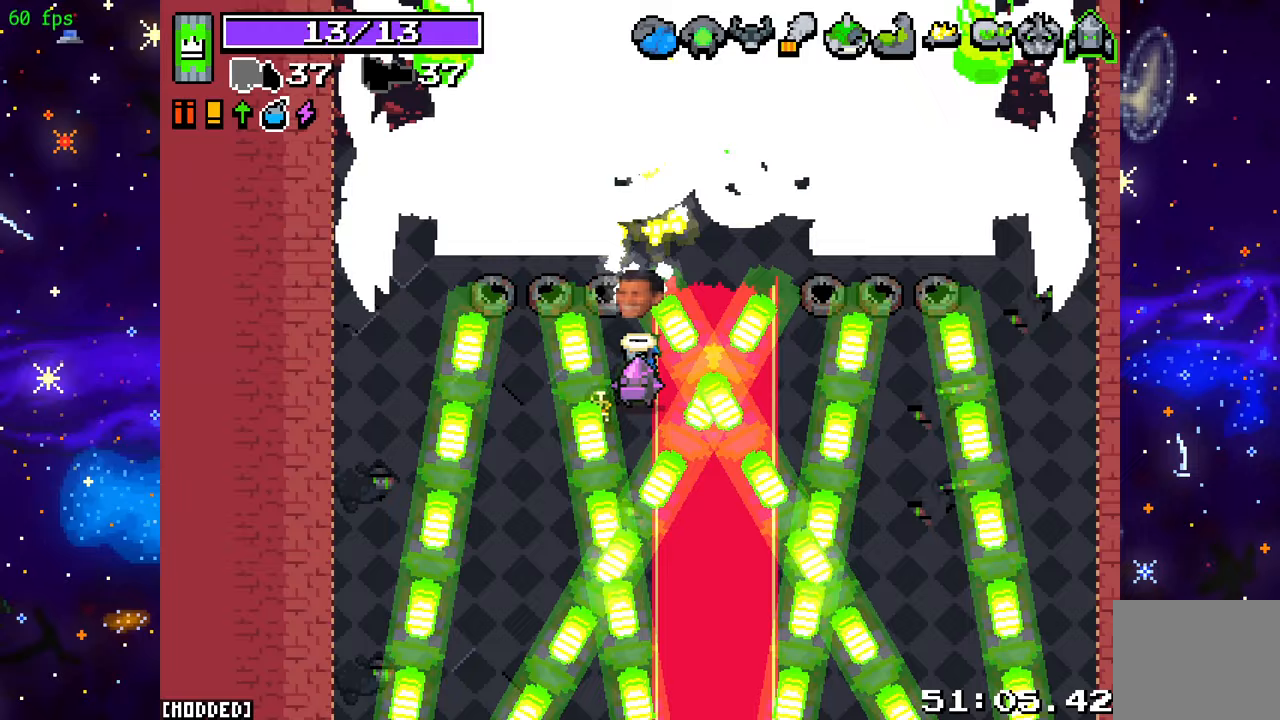
{"buttons": ["R2"], "left_stick": "center", "right_stick": "center", "events": []}
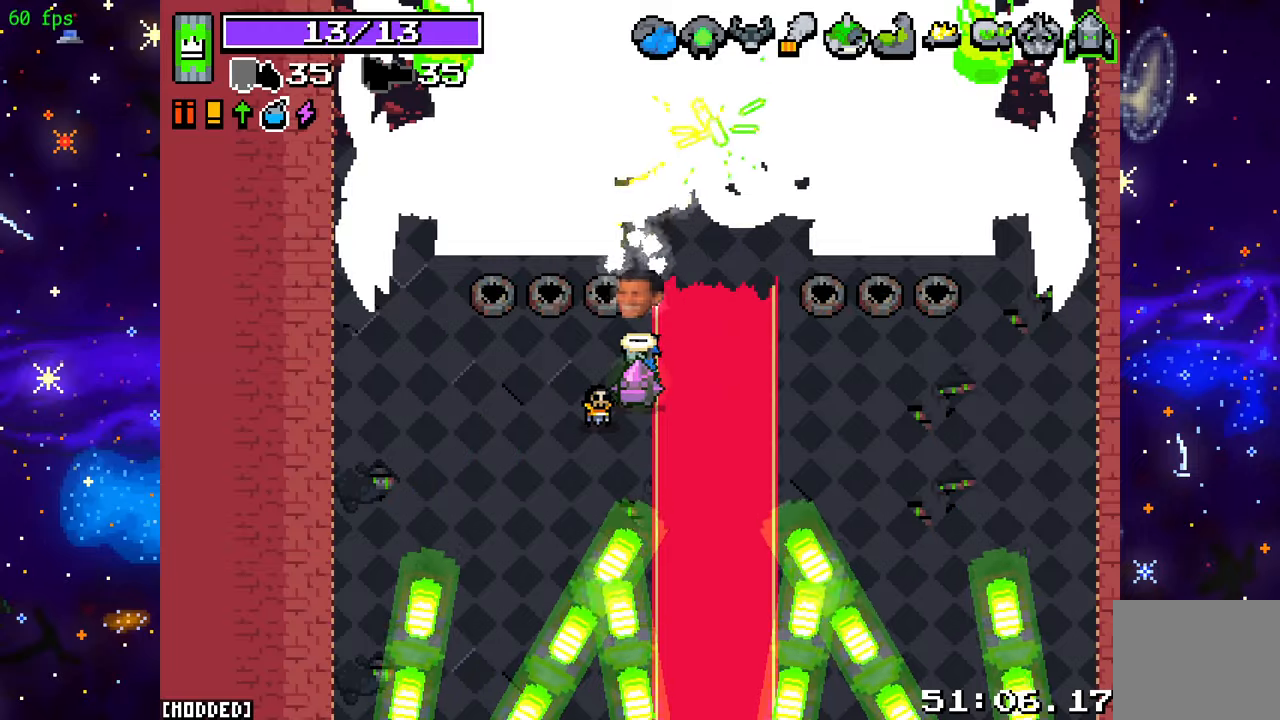
{"buttons": ["R2"], "left_stick": "center", "right_stick": "center", "events": []}
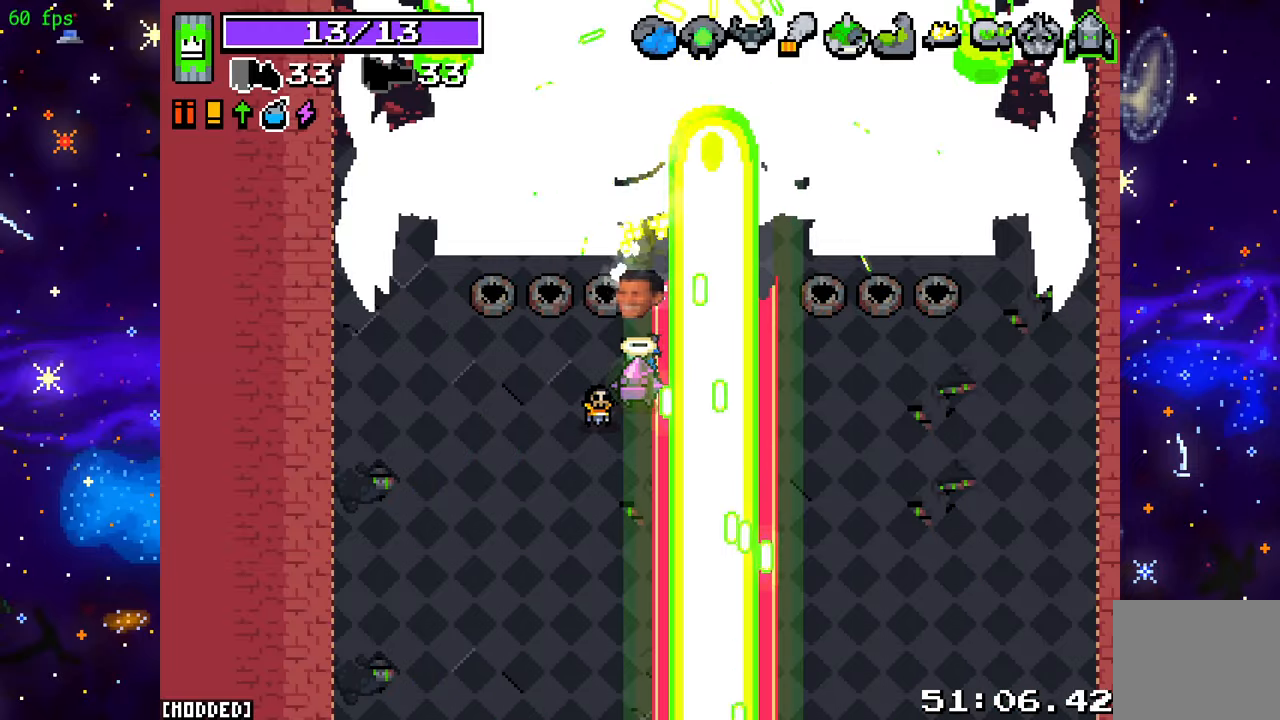
{"buttons": ["R2"], "left_stick": "center", "right_stick": "center", "events": []}
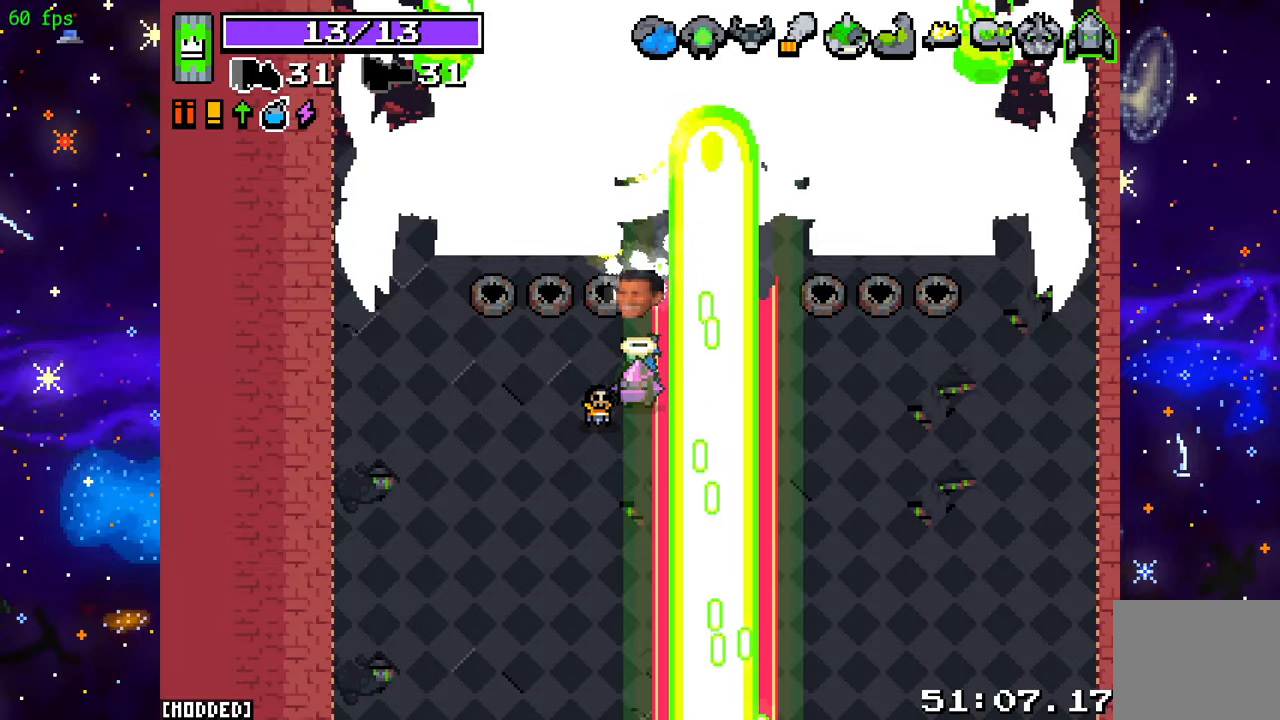
{"buttons": ["R2"], "left_stick": "center", "right_stick": "center", "events": []}
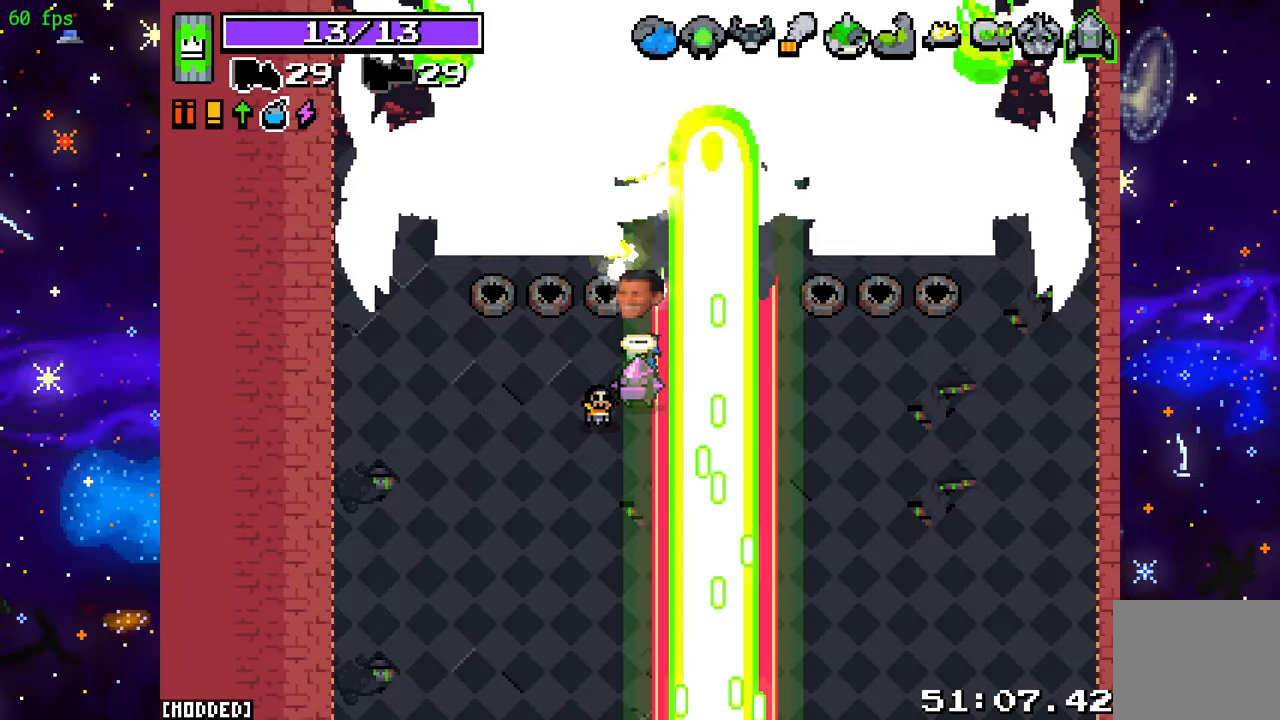
{"buttons": ["L1"], "left_stick": "down", "right_stick": "center", "events": [[300, "left_stick", "down"], [350, "R2", "up"], [417, "L1", "down"]]}
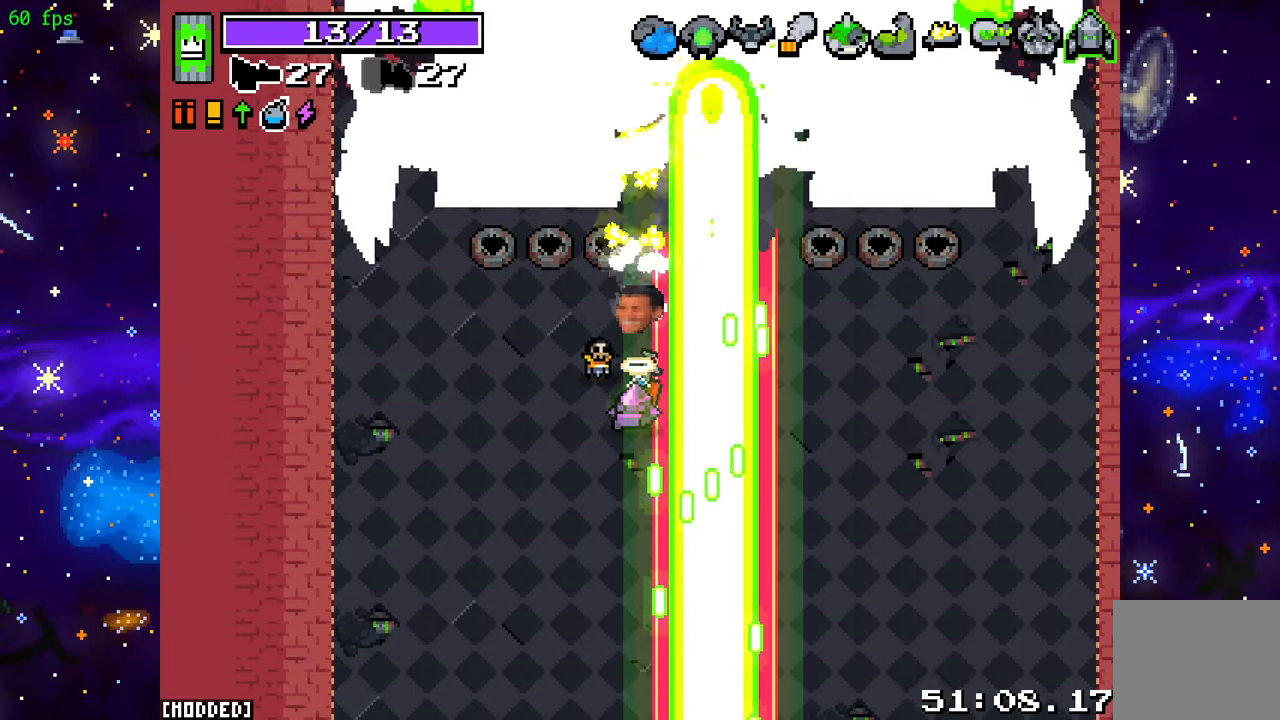
{"buttons": [], "left_stick": "down", "right_stick": "down-left", "events": [[33, "L1", "up"], [33, "left_stick", "down-left"], [150, "right_stick", "down"], [250, "left_stick", "down"], [467, "right_stick", "down-left"]]}
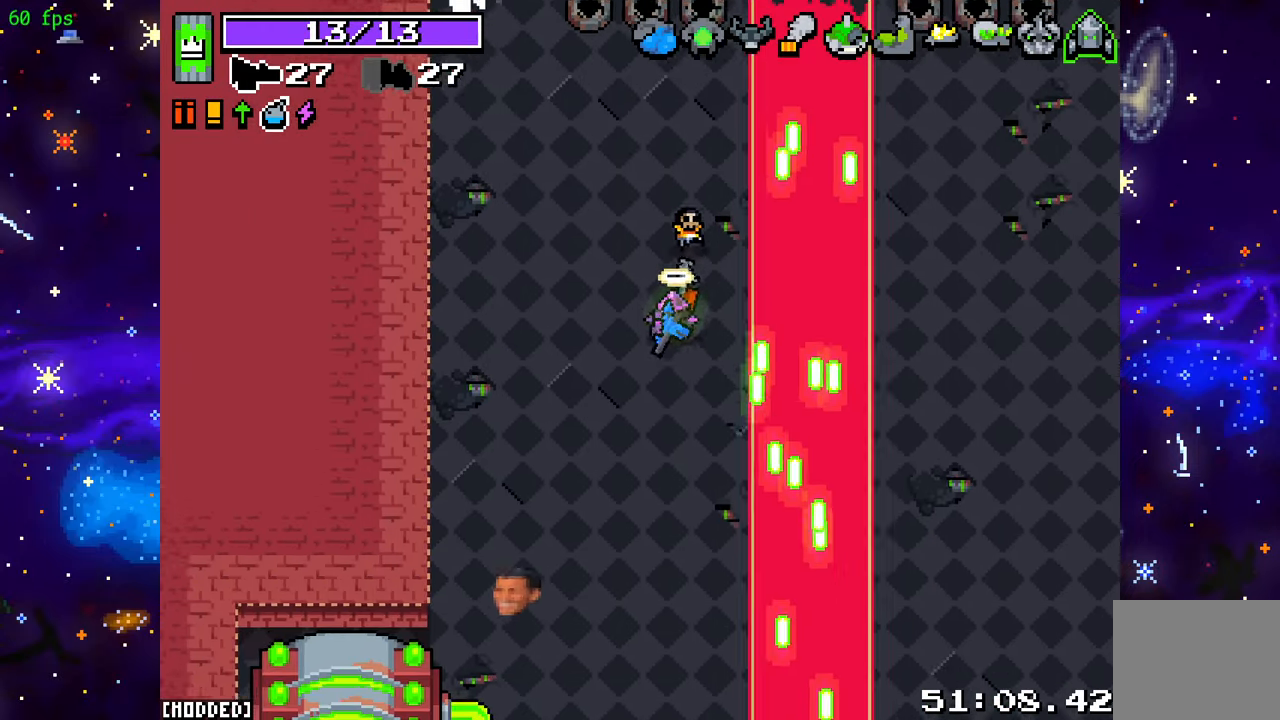
{"buttons": [], "left_stick": "down", "right_stick": "down", "events": [[17, "R2", "down"], [200, "R2", "up"], [350, "R2", "down"], [450, "R2", "up"], [467, "right_stick", "down"]]}
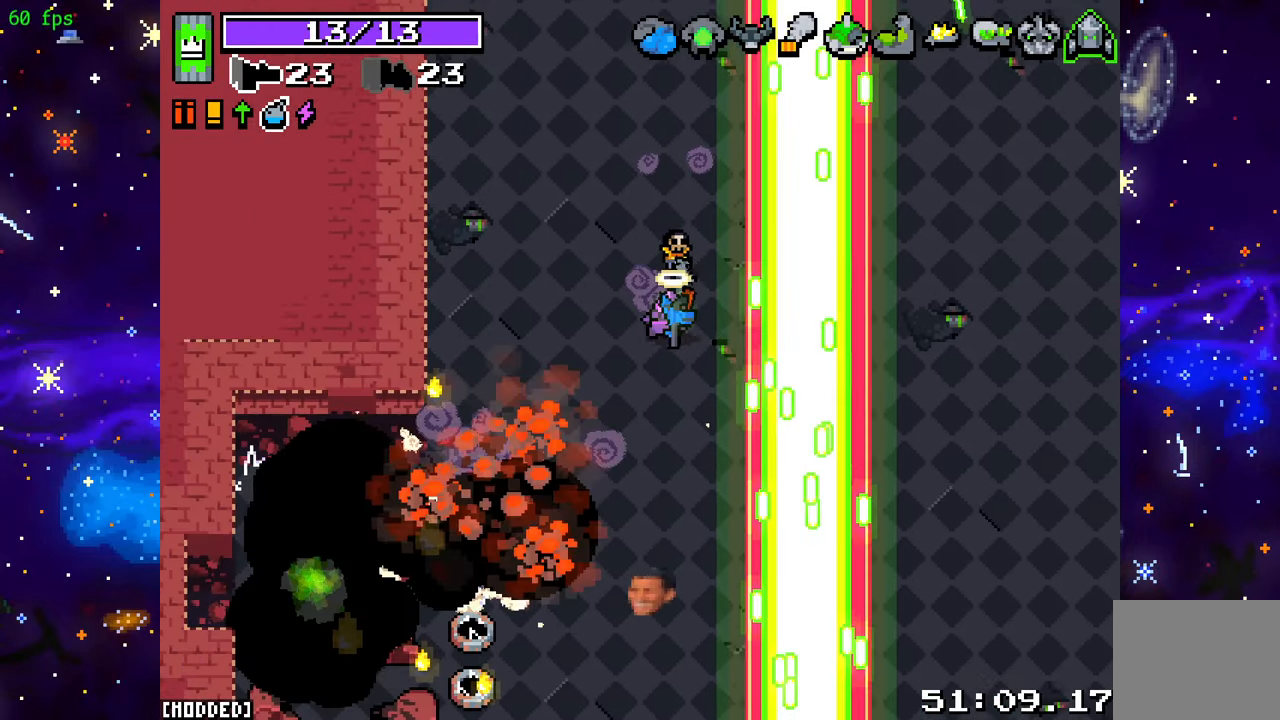
{"buttons": ["R2"], "left_stick": "down", "right_stick": "right", "events": [[17, "right_stick", "down-right"], [183, "R2", "down"], [200, "right_stick", "right"], [350, "R2", "up"], [467, "R2", "down"]]}
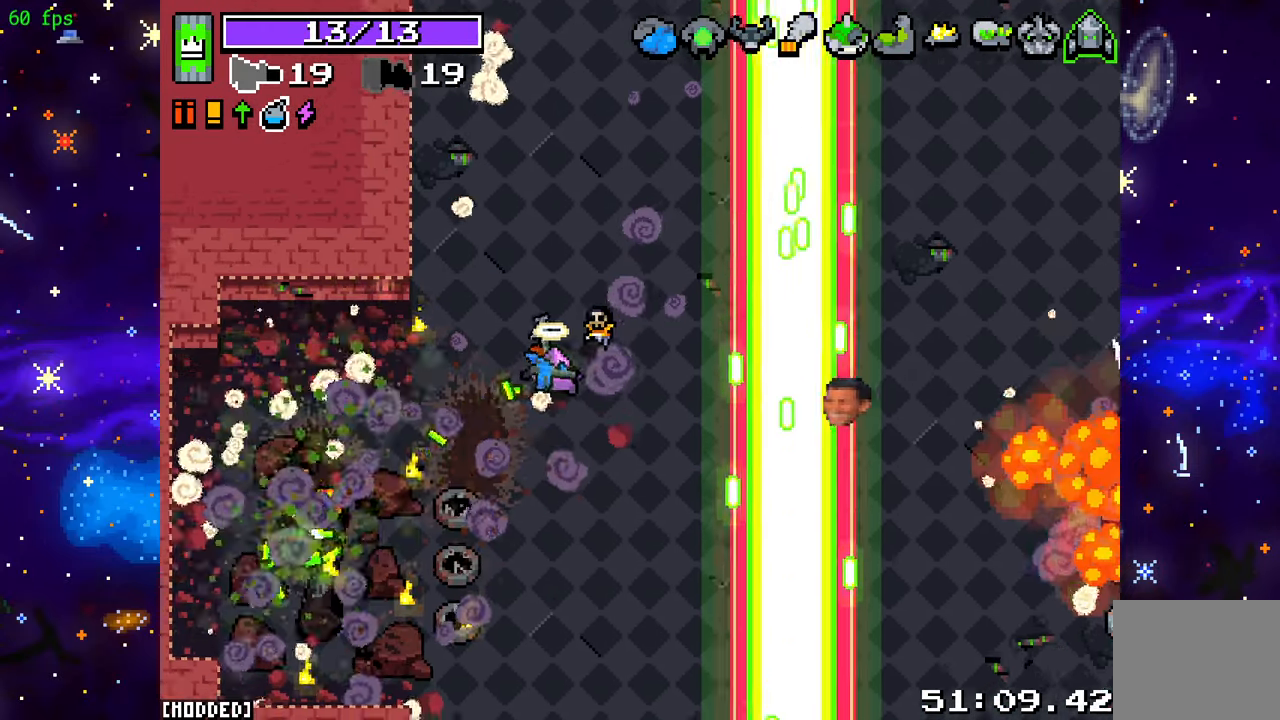
{"buttons": ["R2"], "left_stick": "down", "right_stick": "down-right", "events": [[100, "R2", "up"], [183, "right_stick", "down-right"], [300, "left_stick", "down-right"], [467, "R2", "down"], [500, "left_stick", "down"]]}
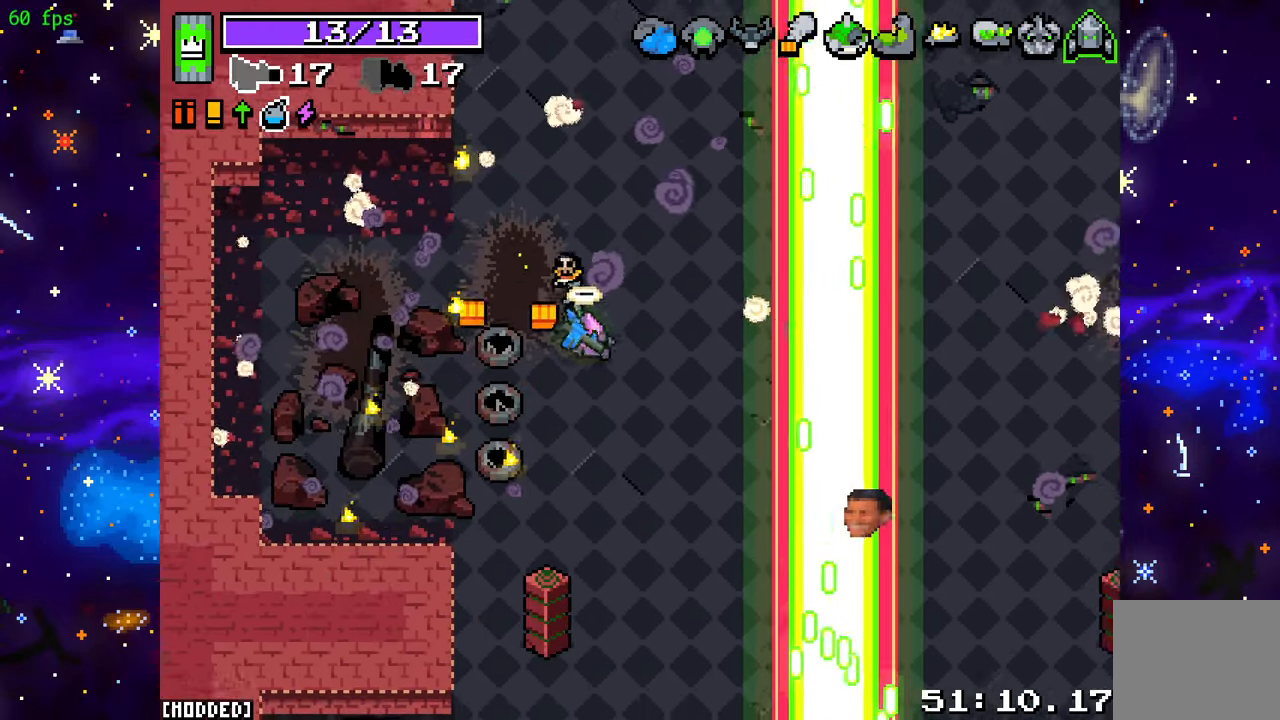
{"buttons": ["R2"], "left_stick": "down", "right_stick": "down-right", "events": [[167, "R2", "up"], [183, "left_stick", "down-right"], [317, "R2", "down"], [450, "left_stick", "down"]]}
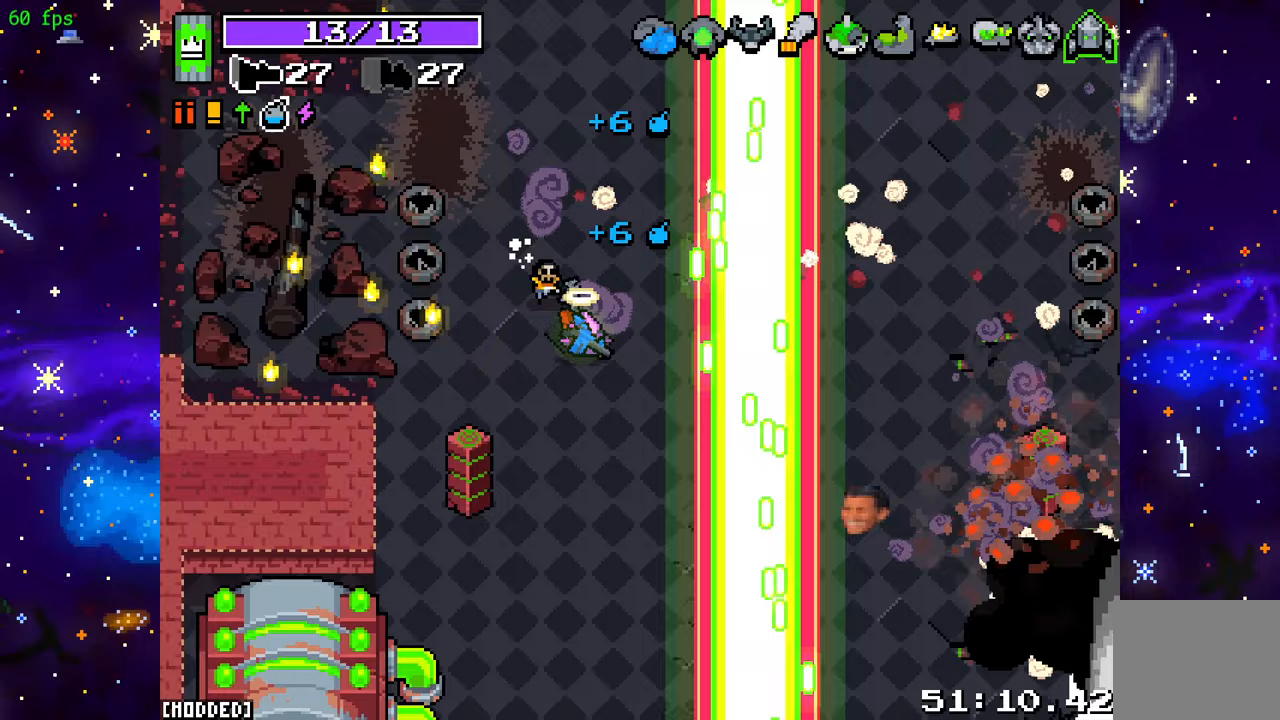
{"buttons": ["R2"], "left_stick": "down", "right_stick": "down-left", "events": [[17, "R2", "up"], [300, "right_stick", "down-left"], [350, "R2", "down"]]}
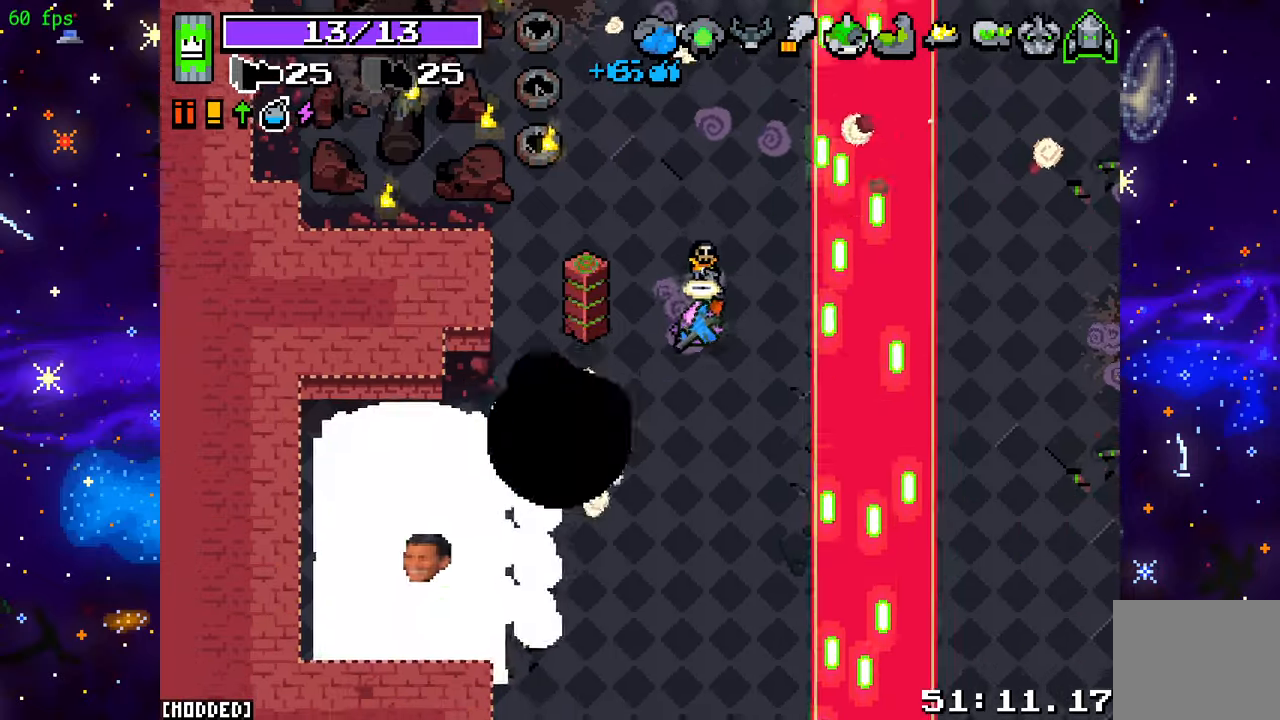
{"buttons": [], "left_stick": "left", "right_stick": "up-left", "events": [[17, "R2", "up"], [317, "left_stick", "down-left"], [317, "right_stick", "left"], [417, "right_stick", "up-left"], [467, "left_stick", "left"]]}
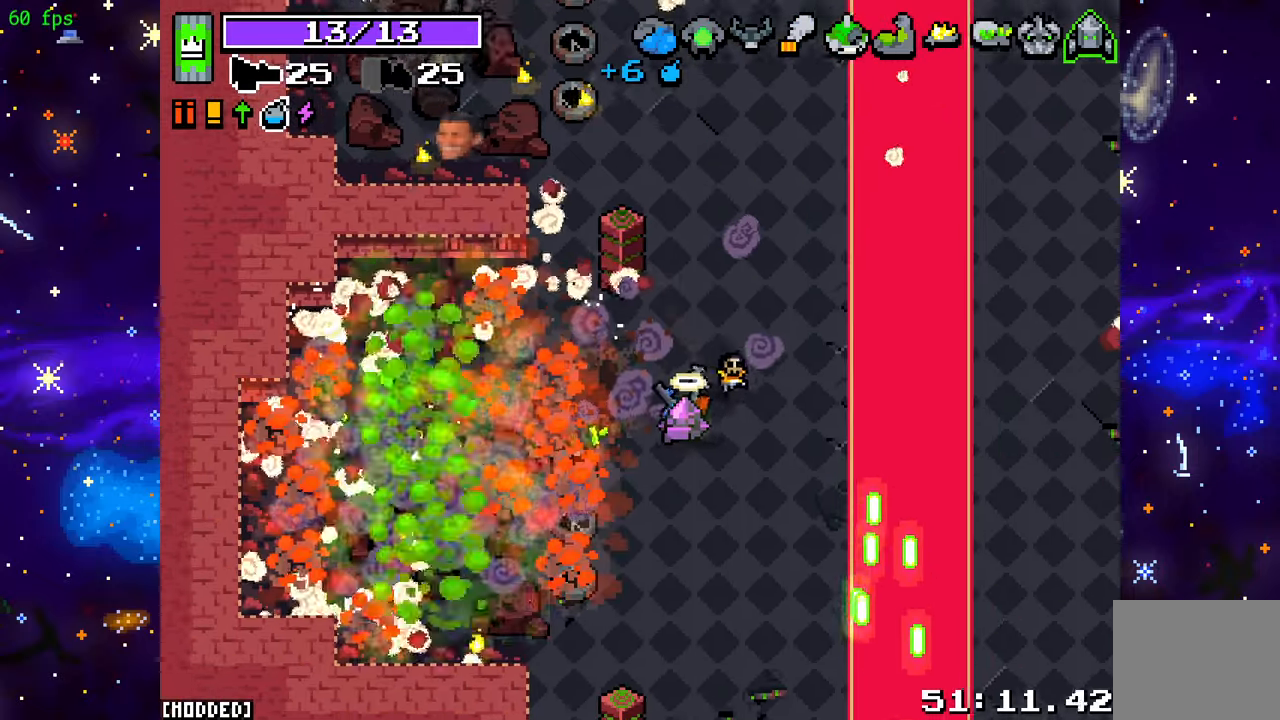
{"buttons": [], "left_stick": "right", "right_stick": "up", "events": [[83, "right_stick", "up"], [250, "left_stick", "up-right"], [433, "left_stick", "right"]]}
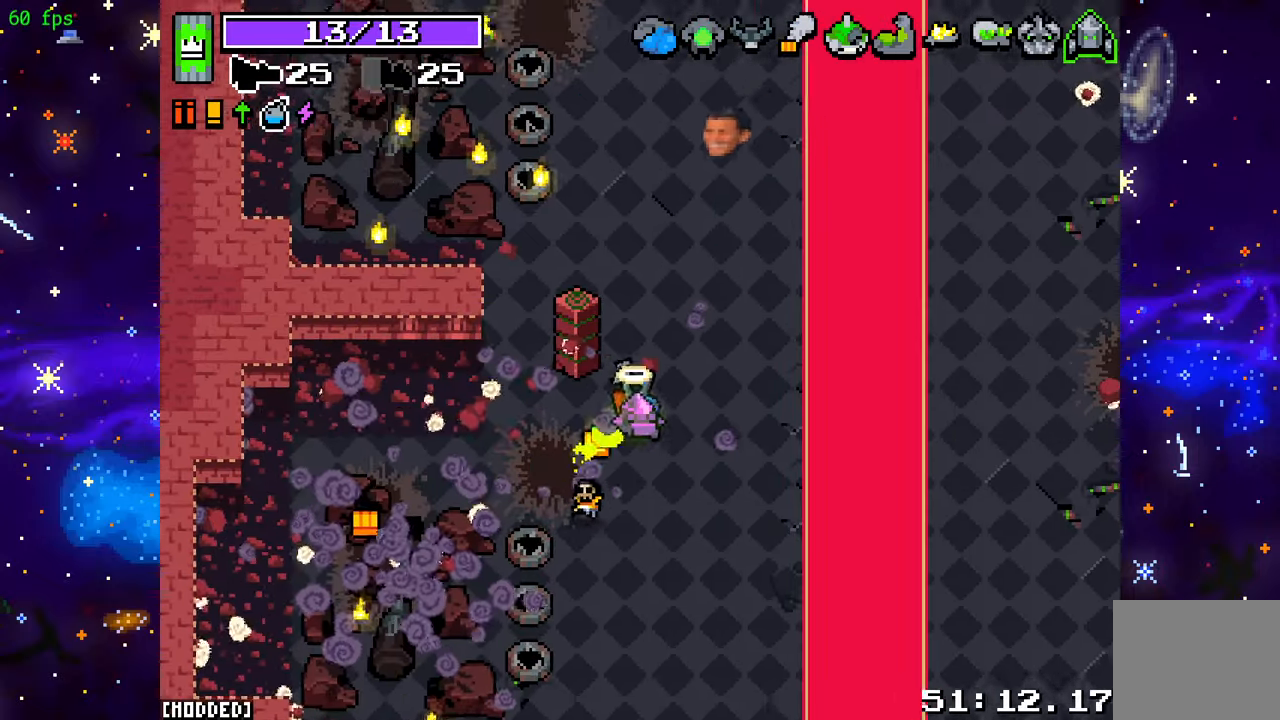
{"buttons": ["L1"], "left_stick": "right", "right_stick": "up", "events": [[467, "L1", "down"]]}
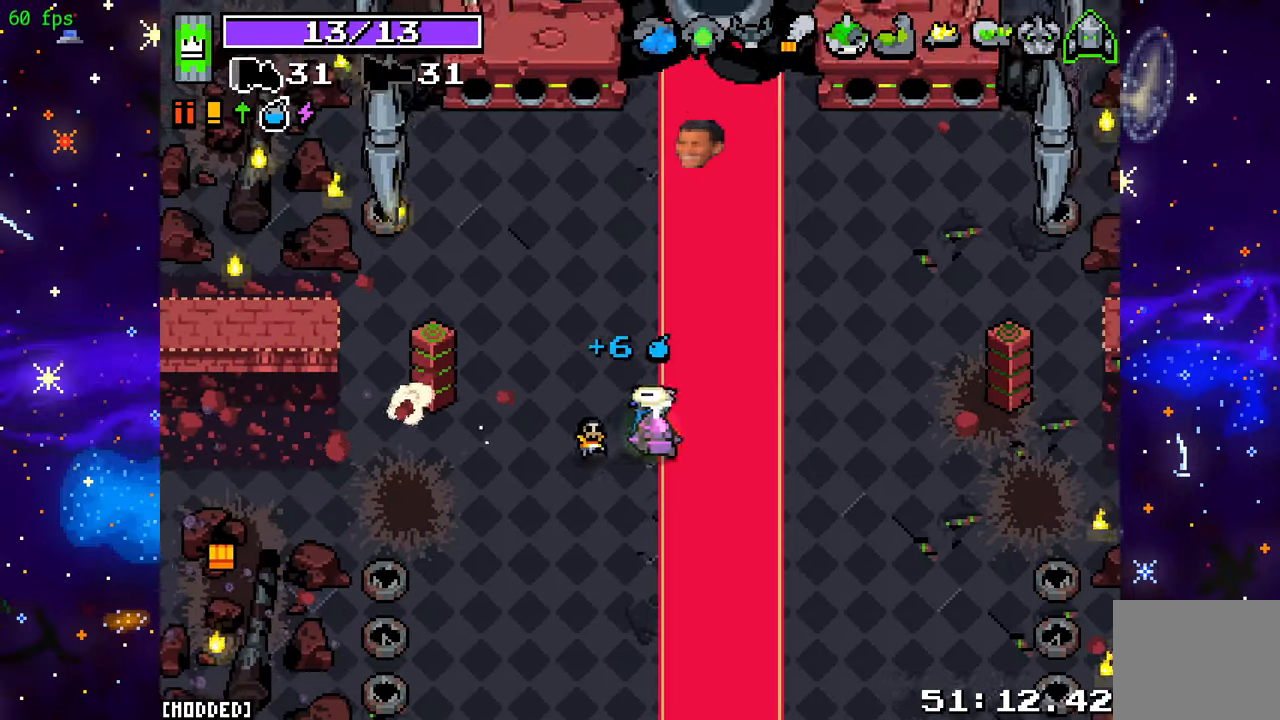
{"buttons": ["R2"], "left_stick": "right", "right_stick": "up", "events": [[100, "L1", "up"], [367, "R2", "down"]]}
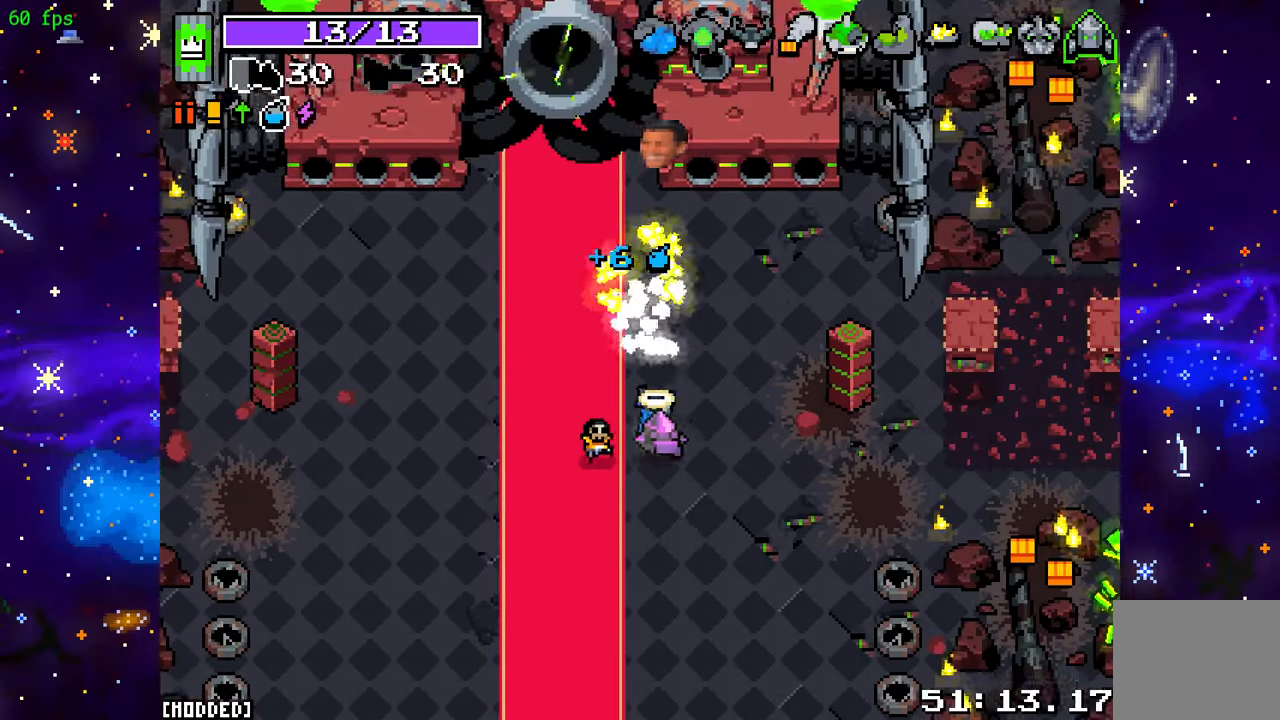
{"buttons": ["R2"], "left_stick": "up-right", "right_stick": "up", "events": [[183, "left_stick", "up-right"]]}
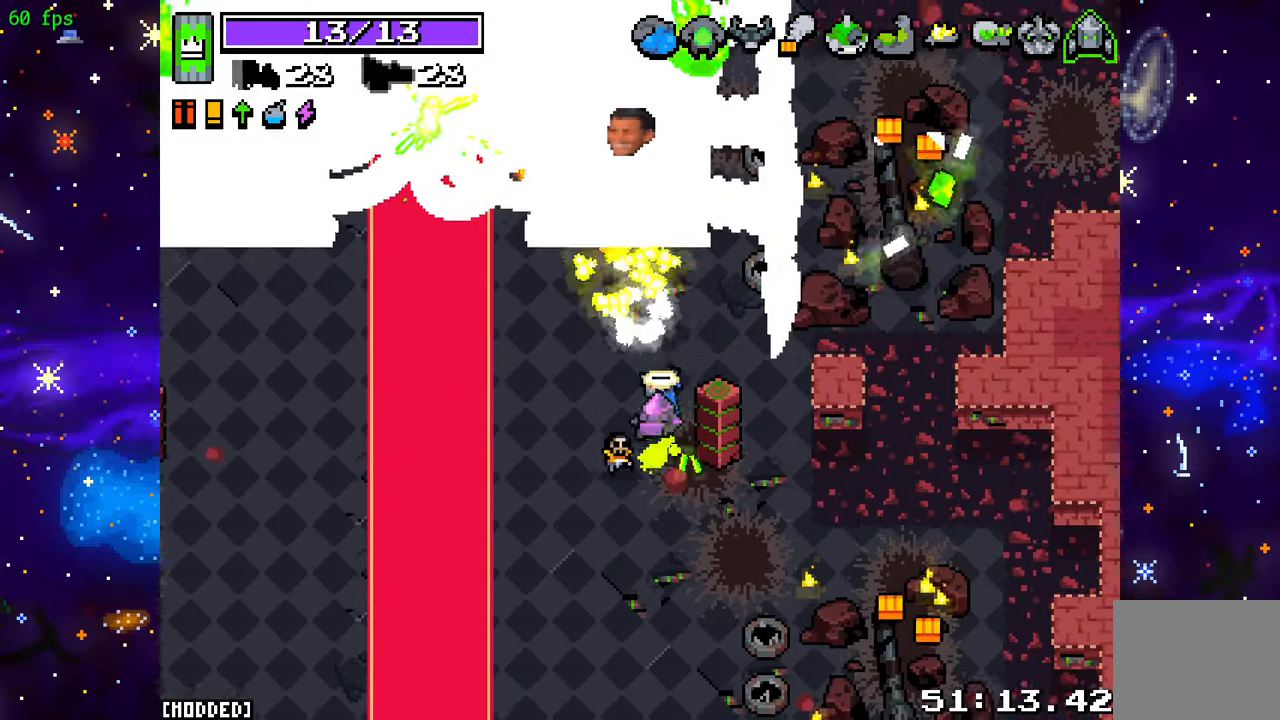
{"buttons": ["R2"], "left_stick": "down-right", "right_stick": "up", "events": [[100, "left_stick", "right"], [250, "left_stick", "down-right"]]}
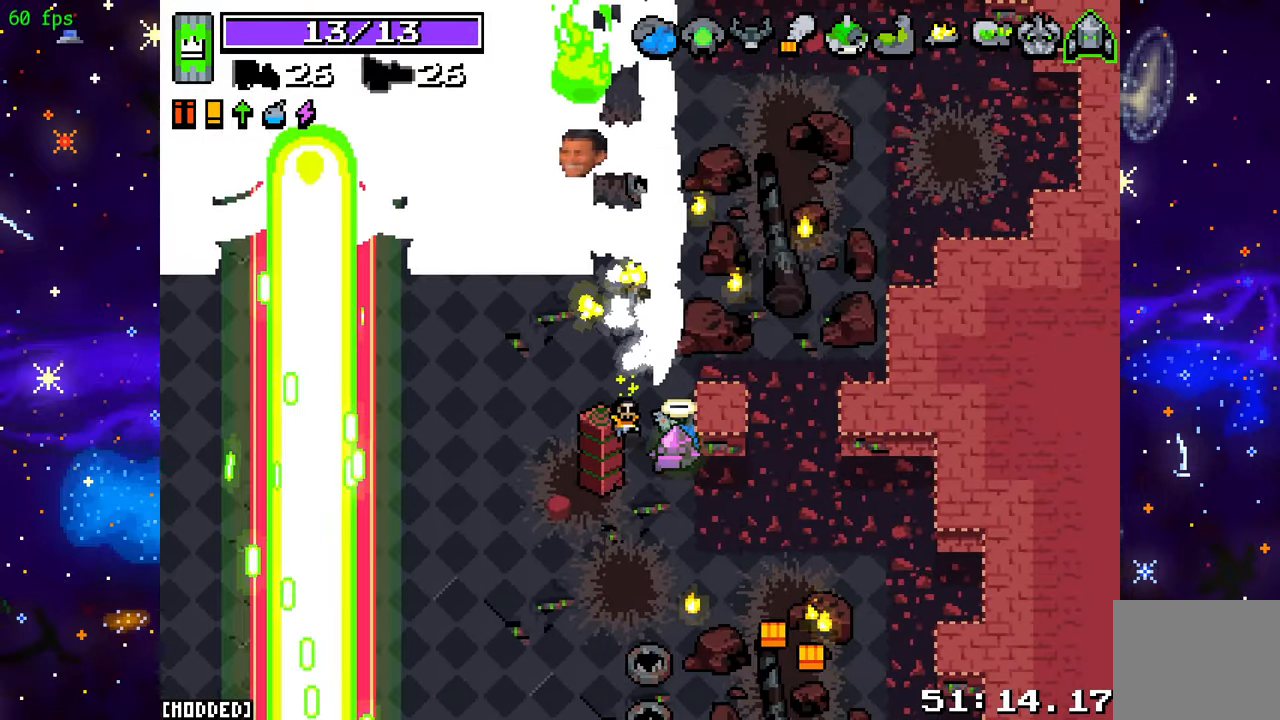
{"buttons": ["R2"], "left_stick": "up", "right_stick": "up-left", "events": [[183, "right_stick", "up-left"], [317, "left_stick", "up-right"], [500, "left_stick", "up"]]}
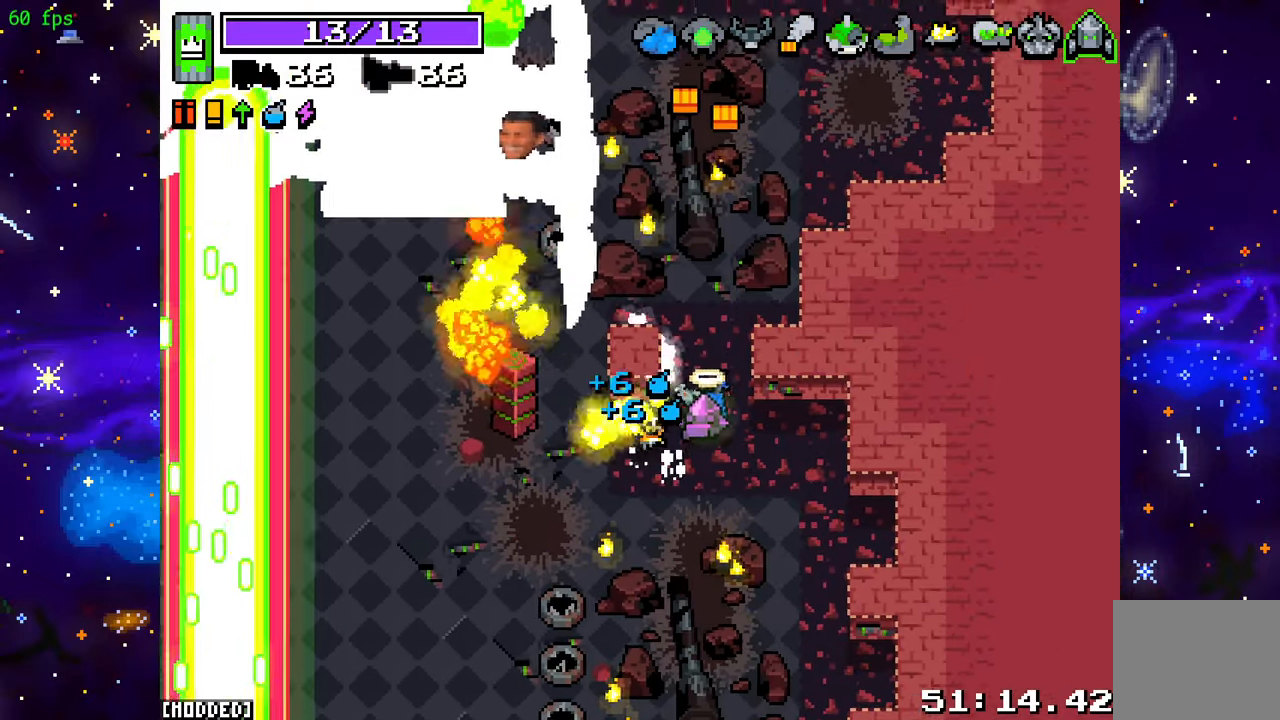
{"buttons": ["R2"], "left_stick": "up", "right_stick": "up-left", "events": [[150, "left_stick", "up-left"], [267, "left_stick", "up"]]}
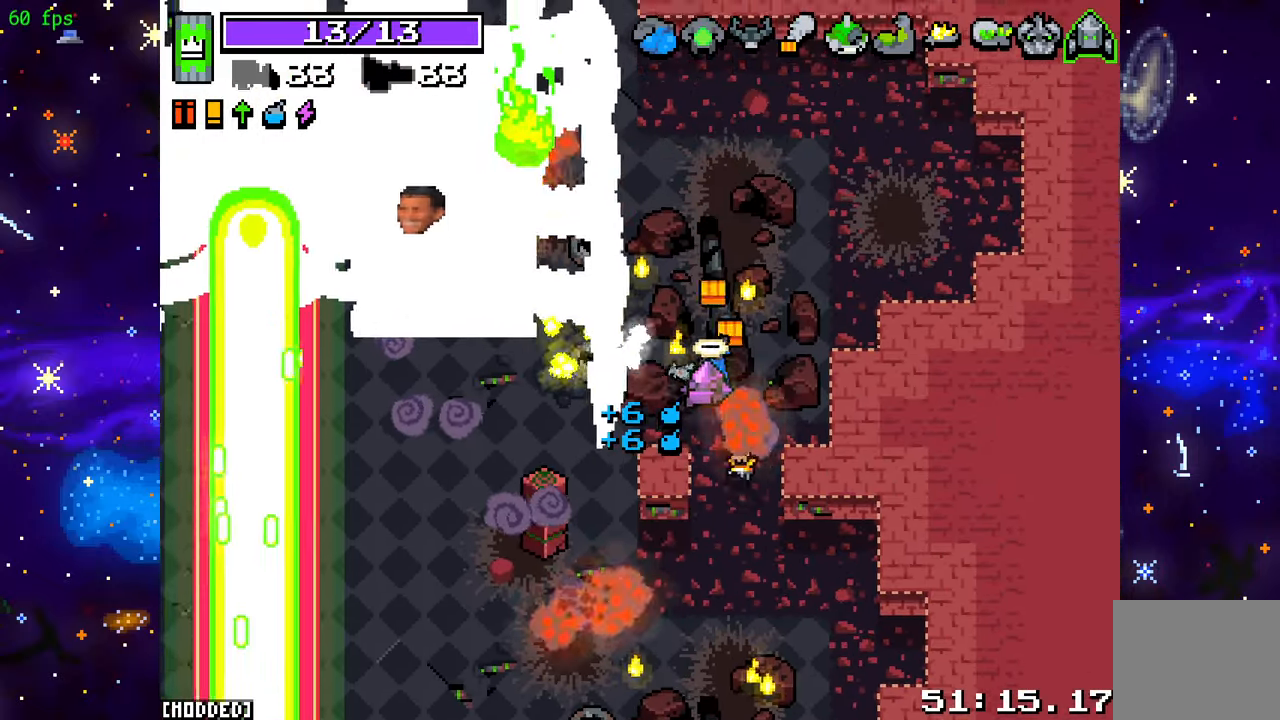
{"buttons": ["R2"], "left_stick": "down", "right_stick": "up-left", "events": [[217, "left_stick", "down"]]}